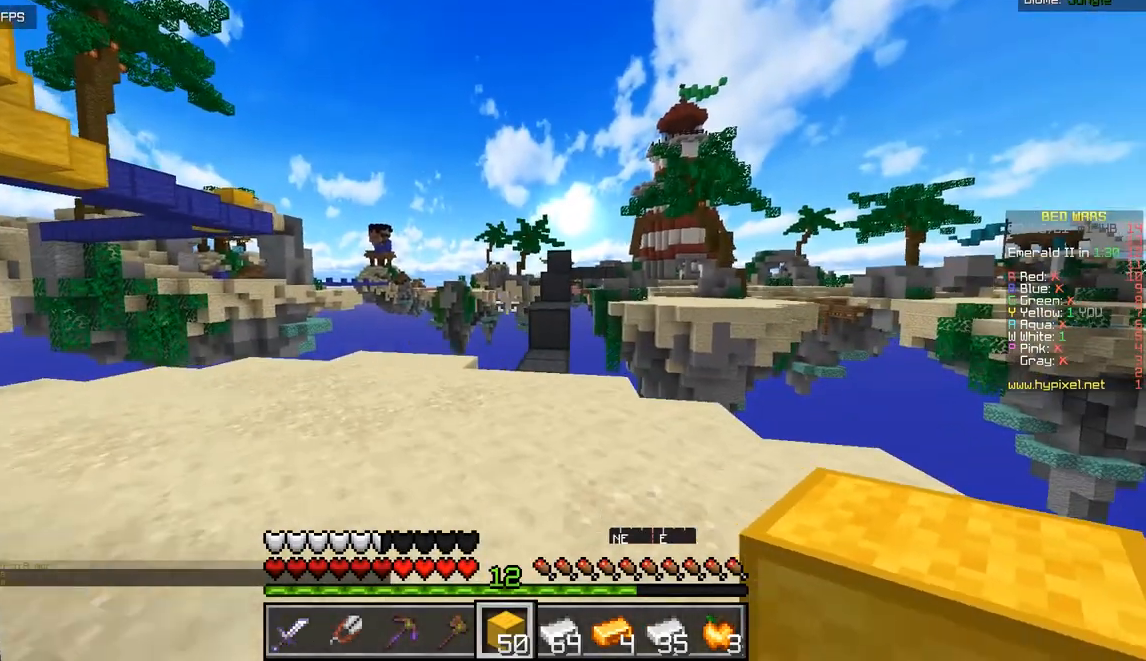
Gameplay with keyboard and mouse; each line is a JSON object with the keys and mouse buttons held at the frame after it. "events" lists presses ("down") and releases ("up") of "d", "q", "s", "z", "mouse_left" and "mouse_right" between this image and that frame as [ms after this image, input, new state], when the widget could be followed in between. "mouse_left", "mouse_right" = the "left", "right" buttons of the "mouse" list. No other keys are recorded. Fast repeated clicks can show as one long hold. Mouse movement is not recorded.
{"keys": ["z"], "mouse": [], "events": []}
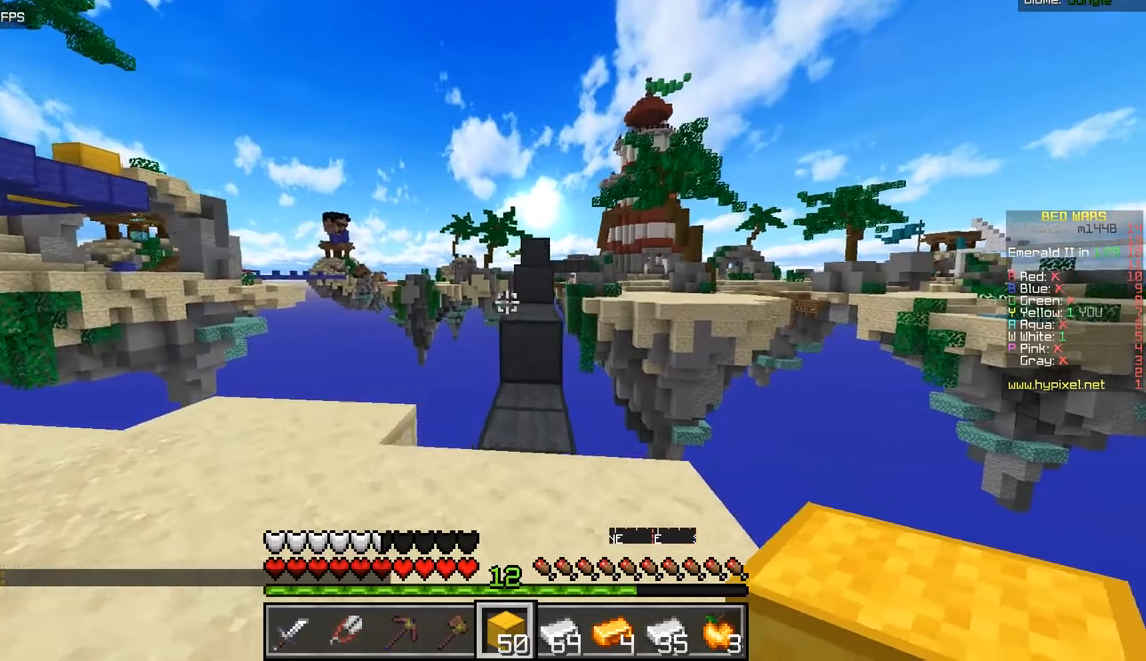
{"keys": ["z"], "mouse": [], "events": []}
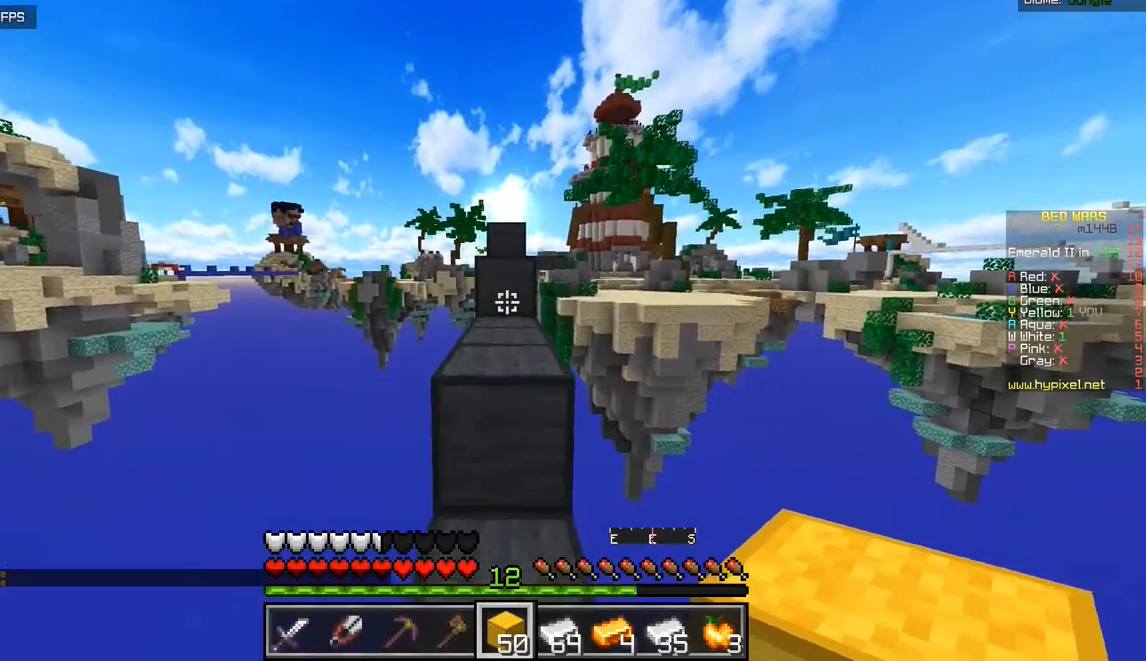
{"keys": ["z"], "mouse": [], "events": []}
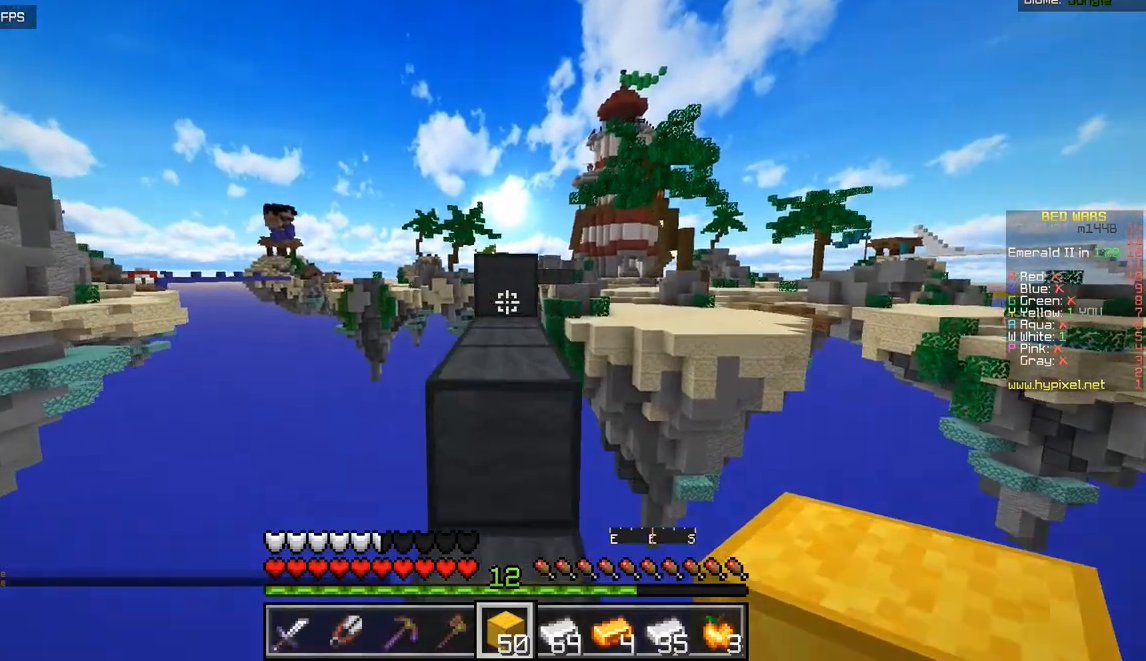
{"keys": ["z"], "mouse": [], "events": []}
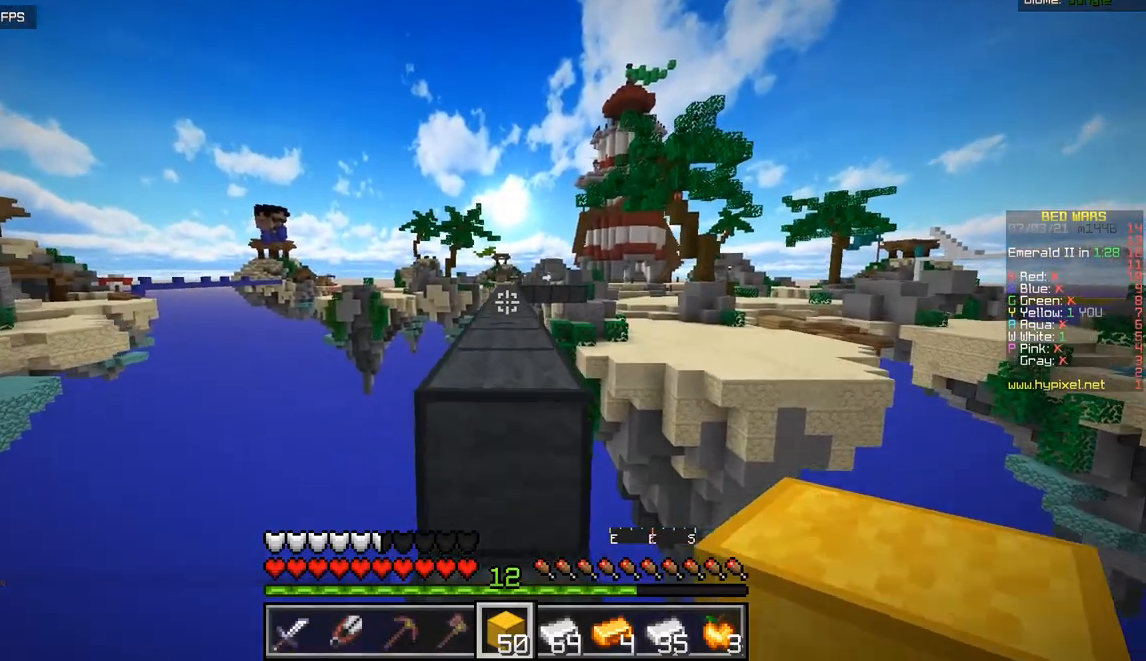
{"keys": ["z"], "mouse": [], "events": []}
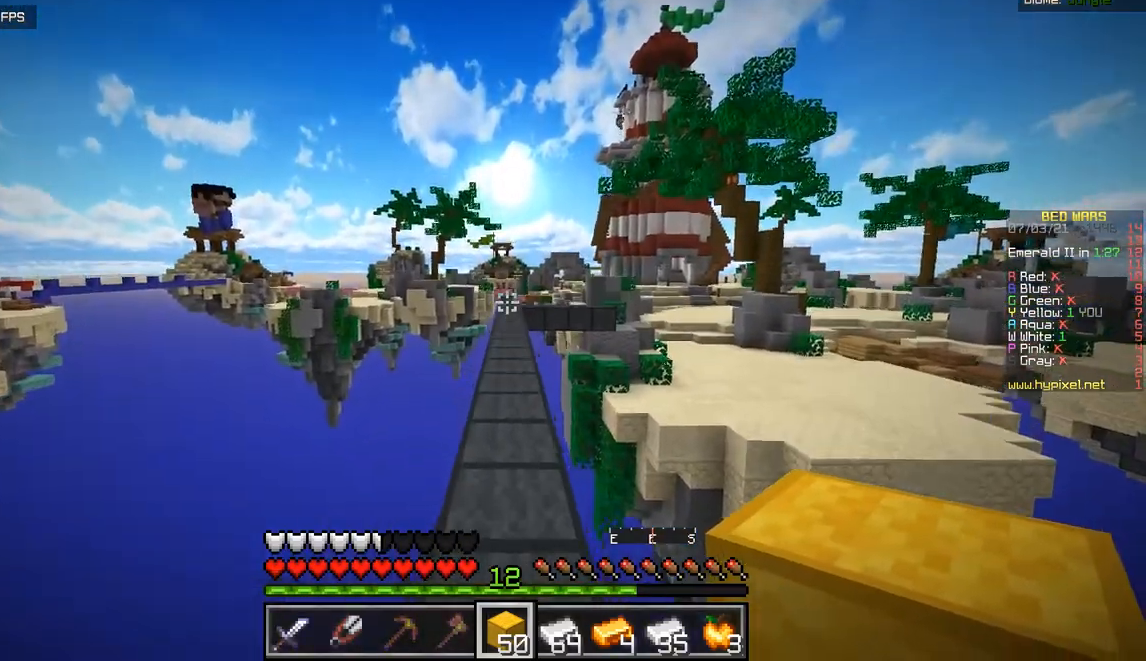
{"keys": ["z"], "mouse": [], "events": []}
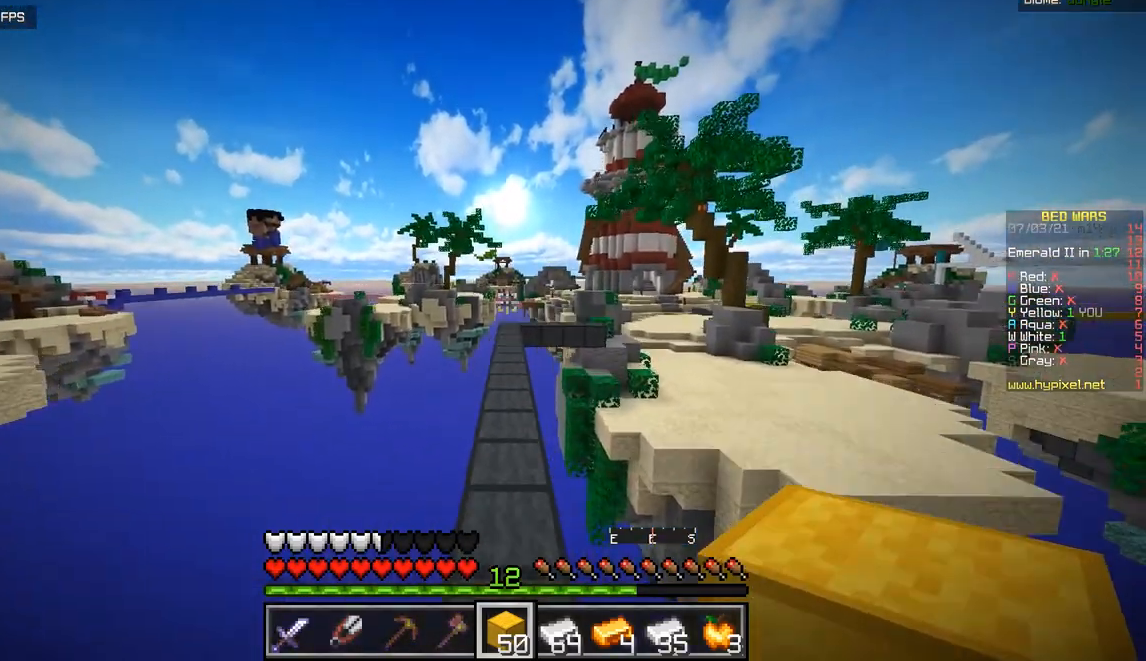
{"keys": ["z"], "mouse": [], "events": []}
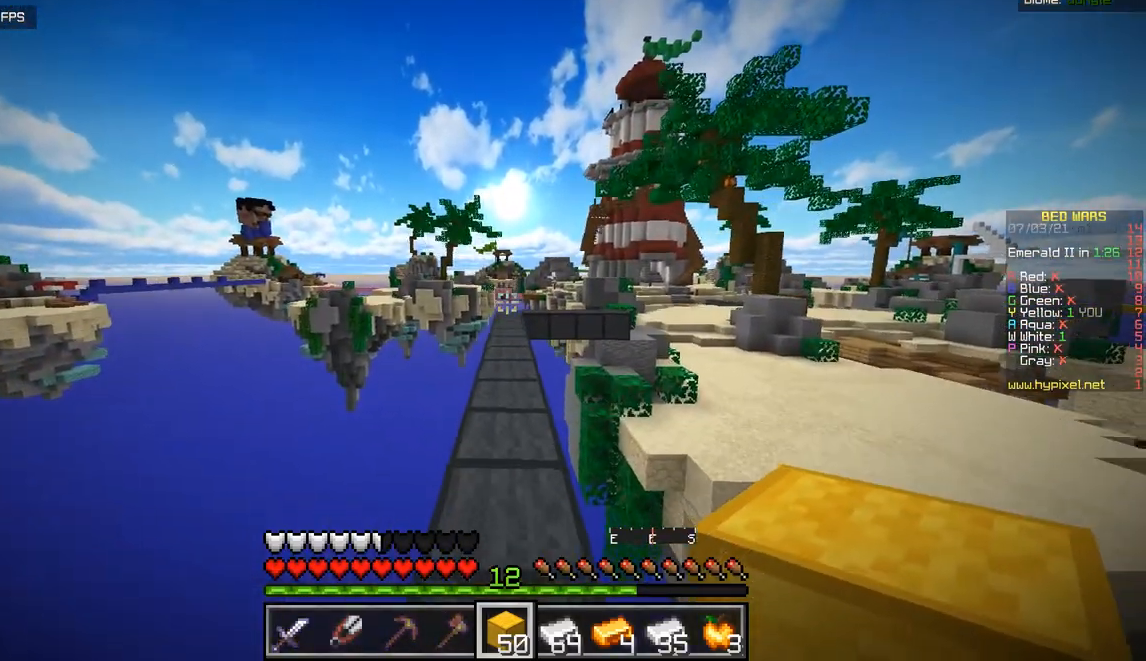
{"keys": ["z"], "mouse": [], "events": []}
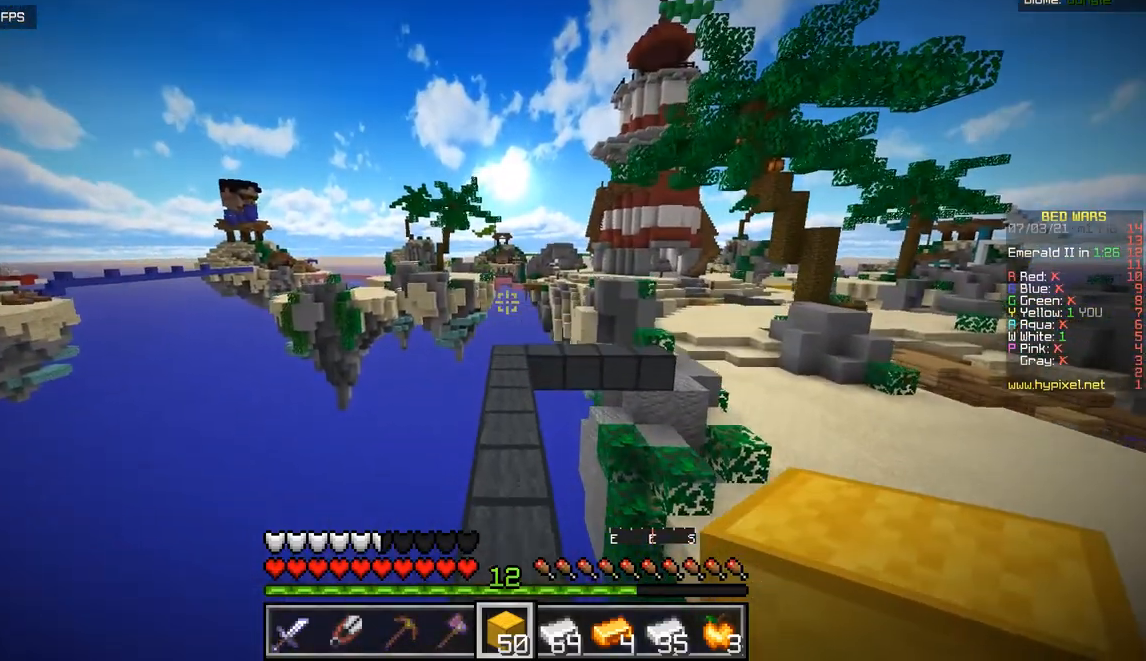
{"keys": ["z"], "mouse": [], "events": []}
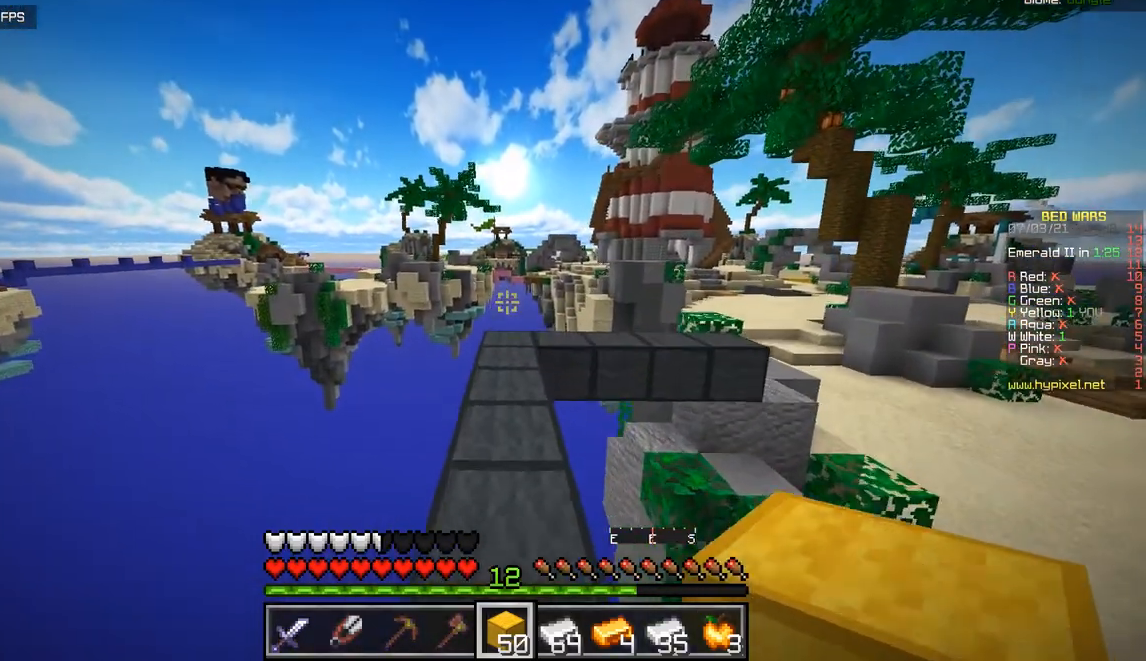
{"keys": ["z"], "mouse": [], "events": []}
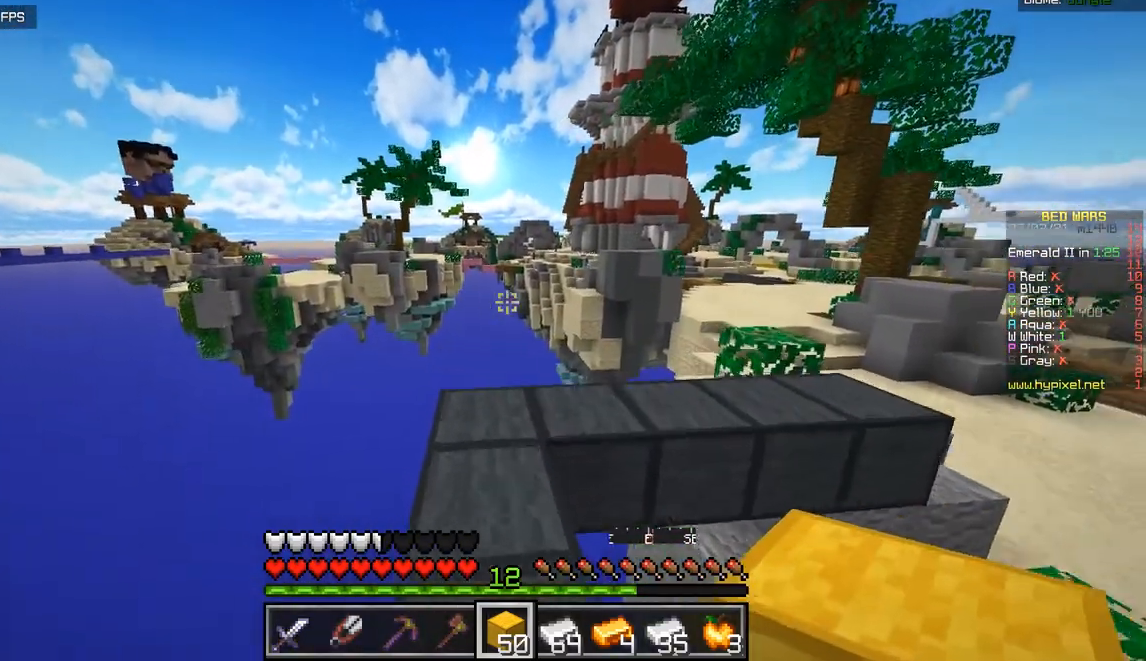
{"keys": [], "mouse": [], "events": [[334, "q", "down"], [334, "z", "up"], [467, "q", "up"]]}
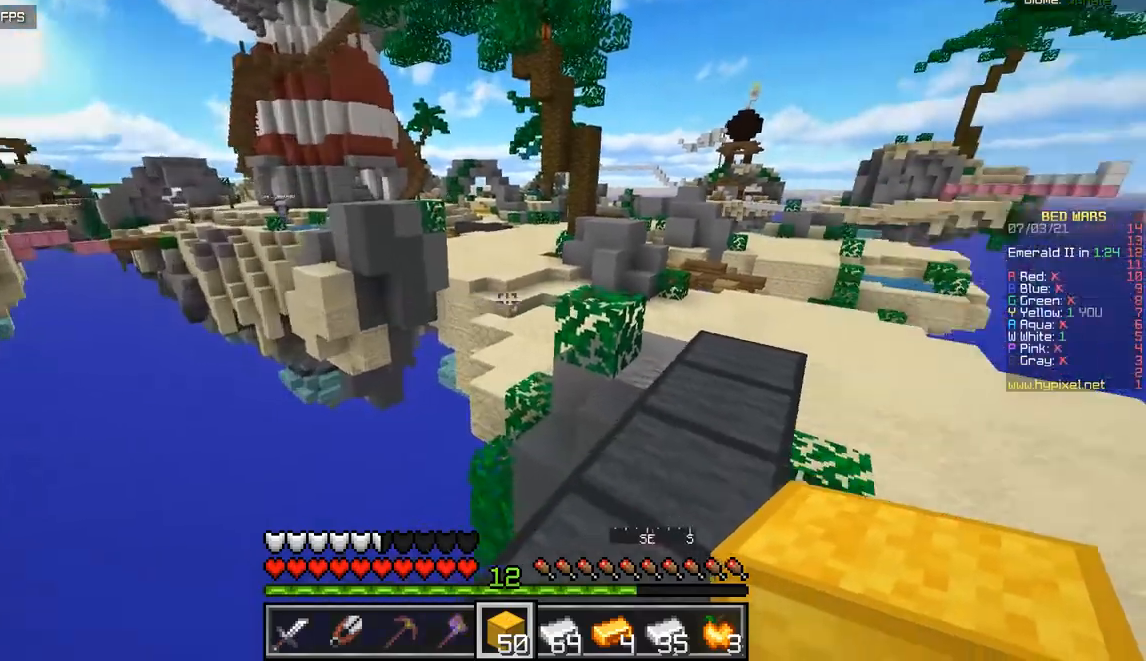
{"keys": ["z"], "mouse": [], "events": [[100, "z", "down"]]}
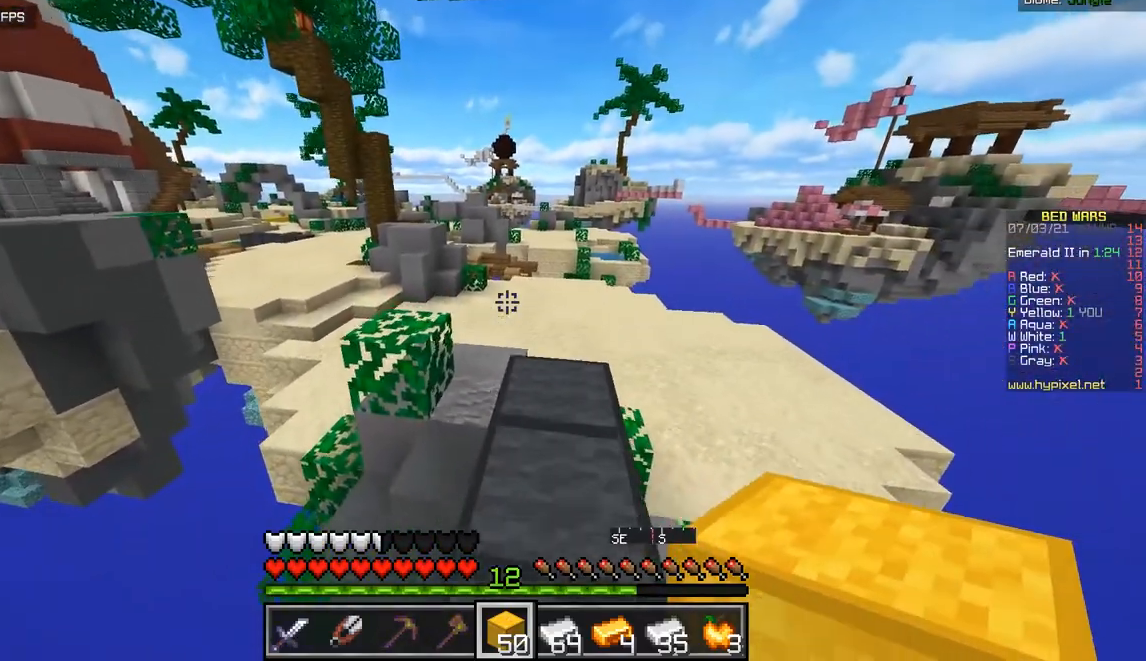
{"keys": ["z"], "mouse": [], "events": []}
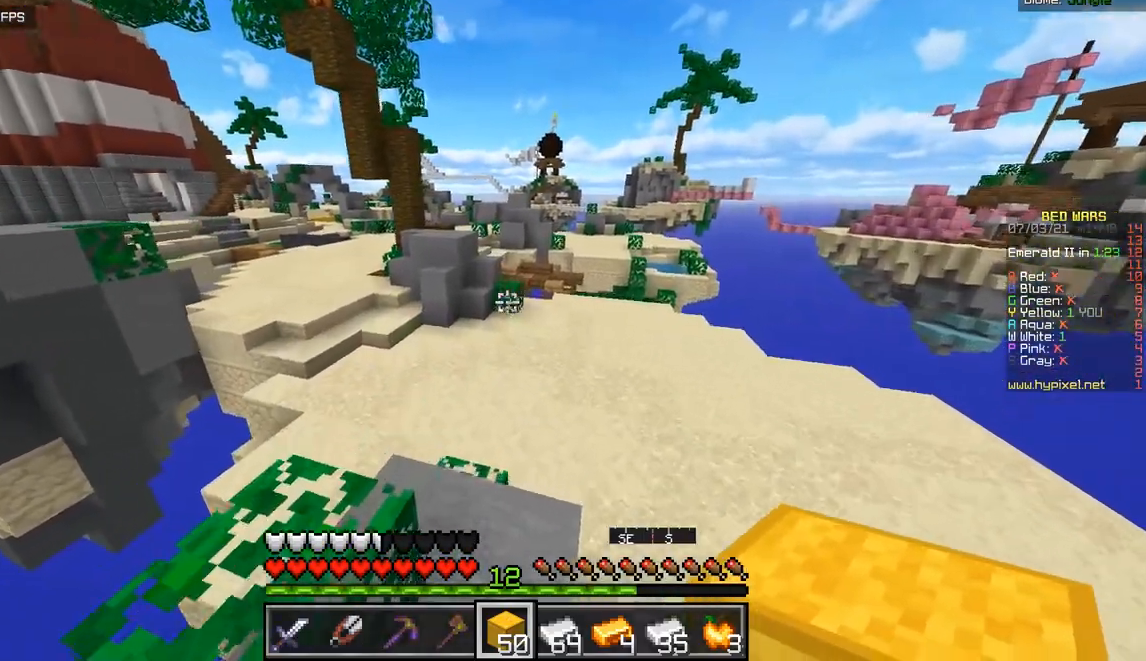
{"keys": ["z"], "mouse": [], "events": []}
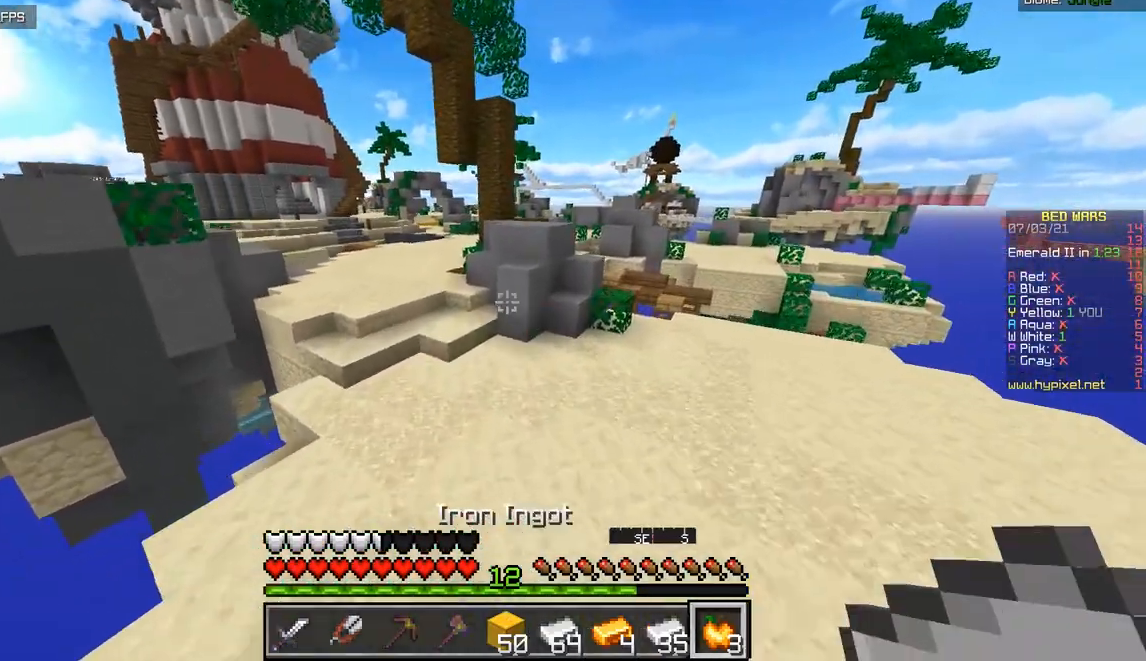
{"keys": ["z"], "mouse": ["right"], "events": [[217, "mouse_right", "down"]]}
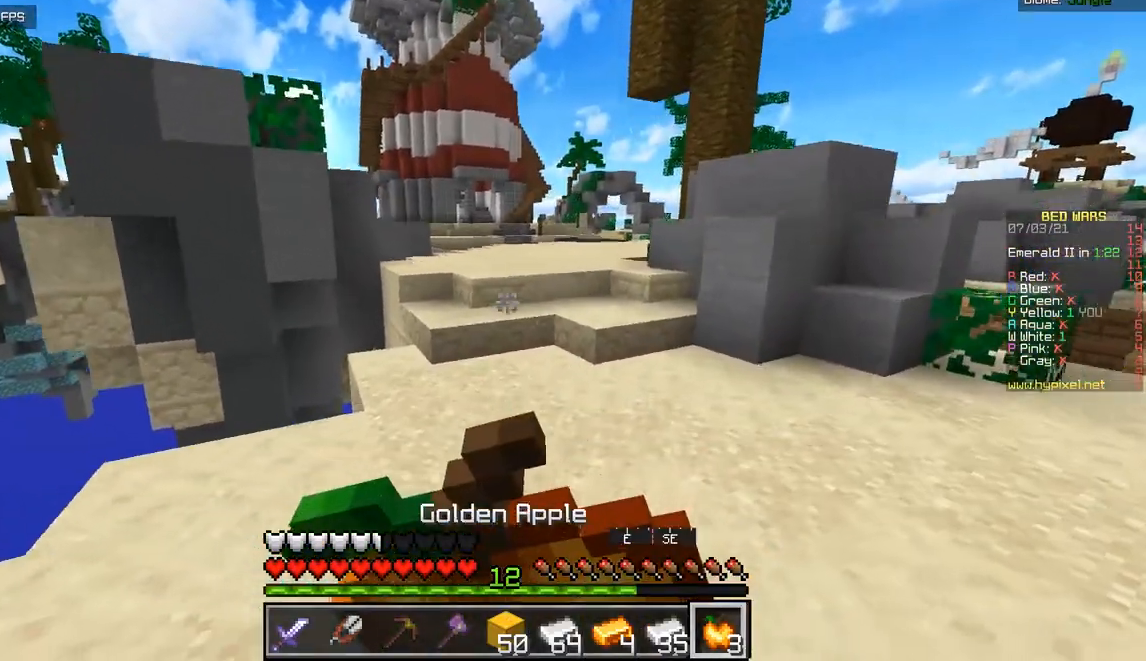
{"keys": ["z"], "mouse": ["right"], "events": []}
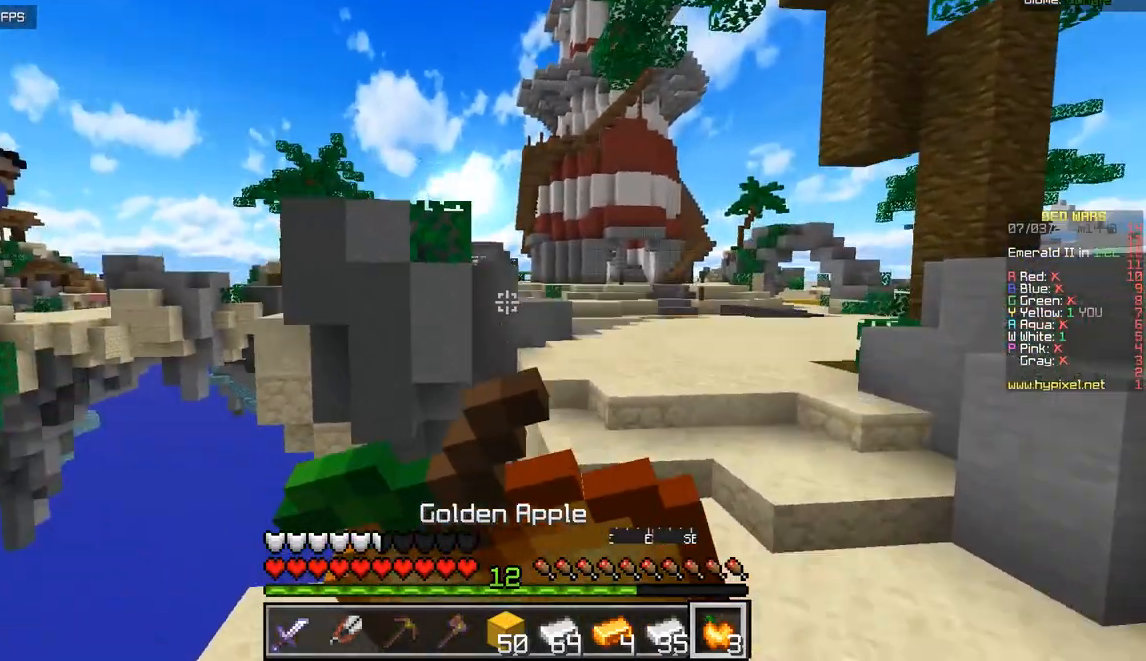
{"keys": ["z"], "mouse": ["right"], "events": []}
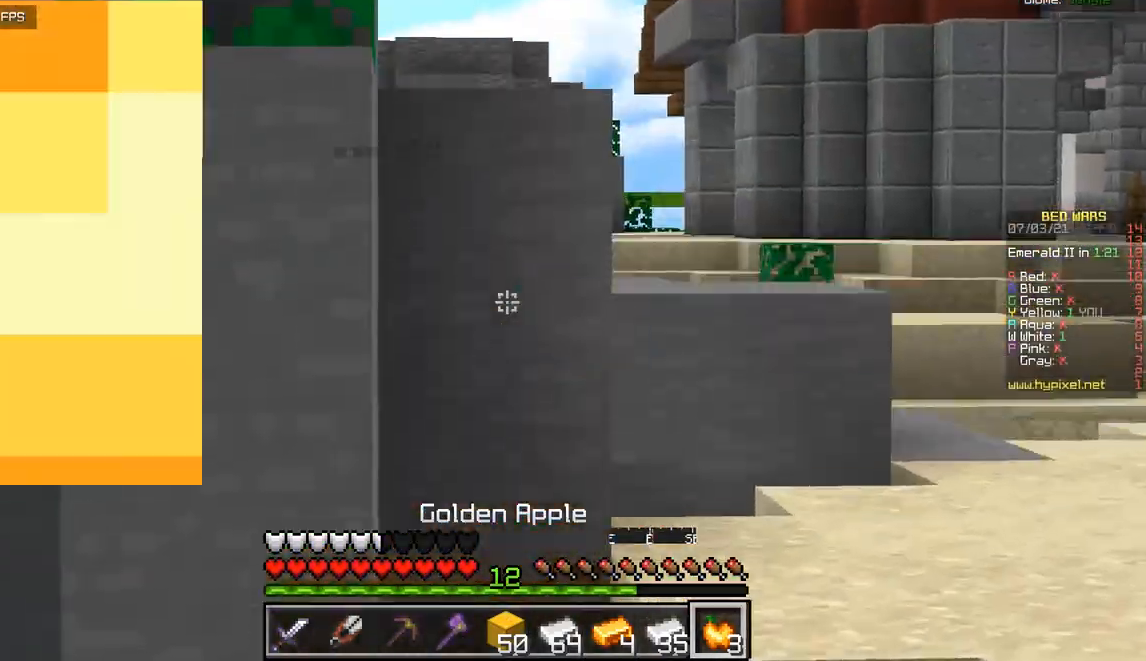
{"keys": ["z"], "mouse": ["right"], "events": []}
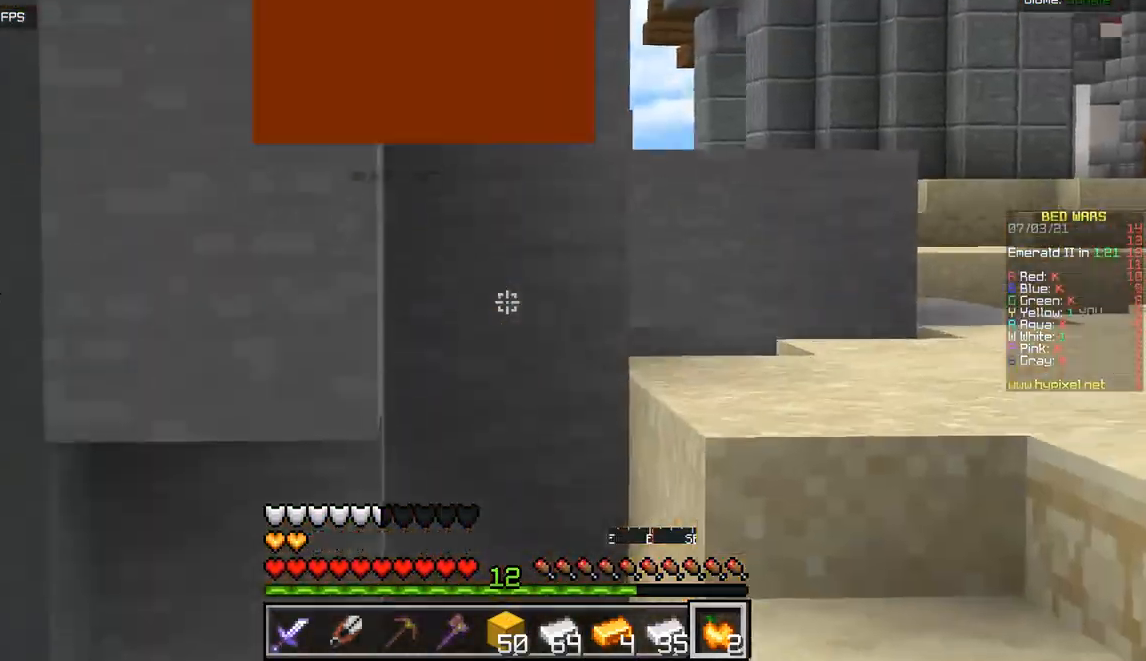
{"keys": ["z"], "mouse": ["right"], "events": []}
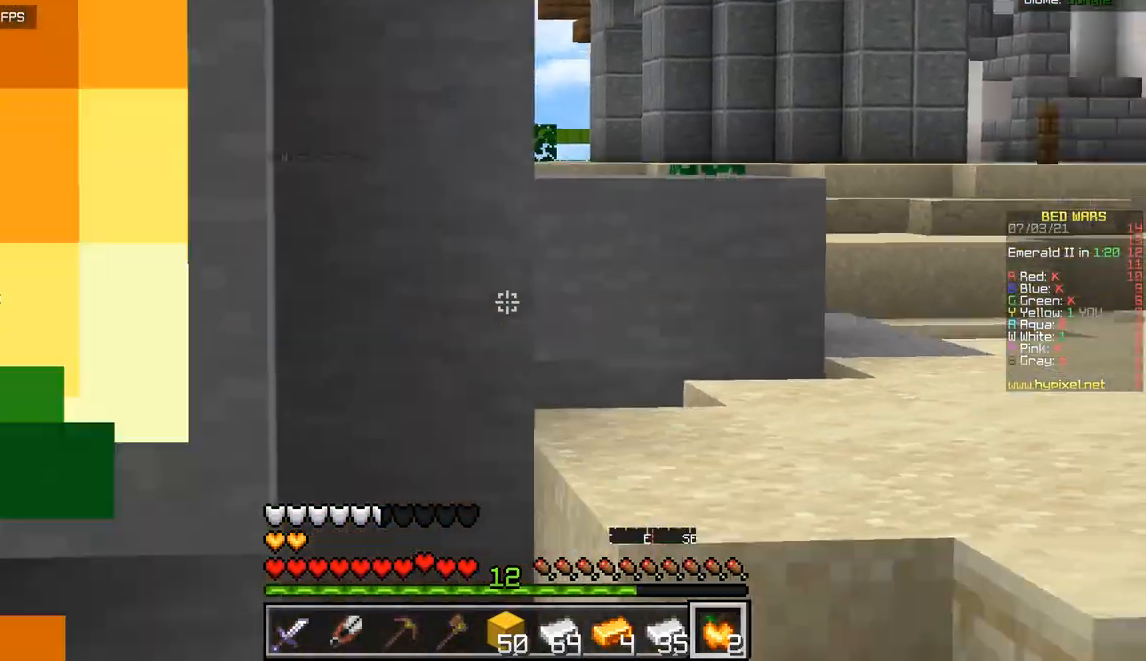
{"keys": ["z"], "mouse": [], "events": [[33, "mouse_right", "up"]]}
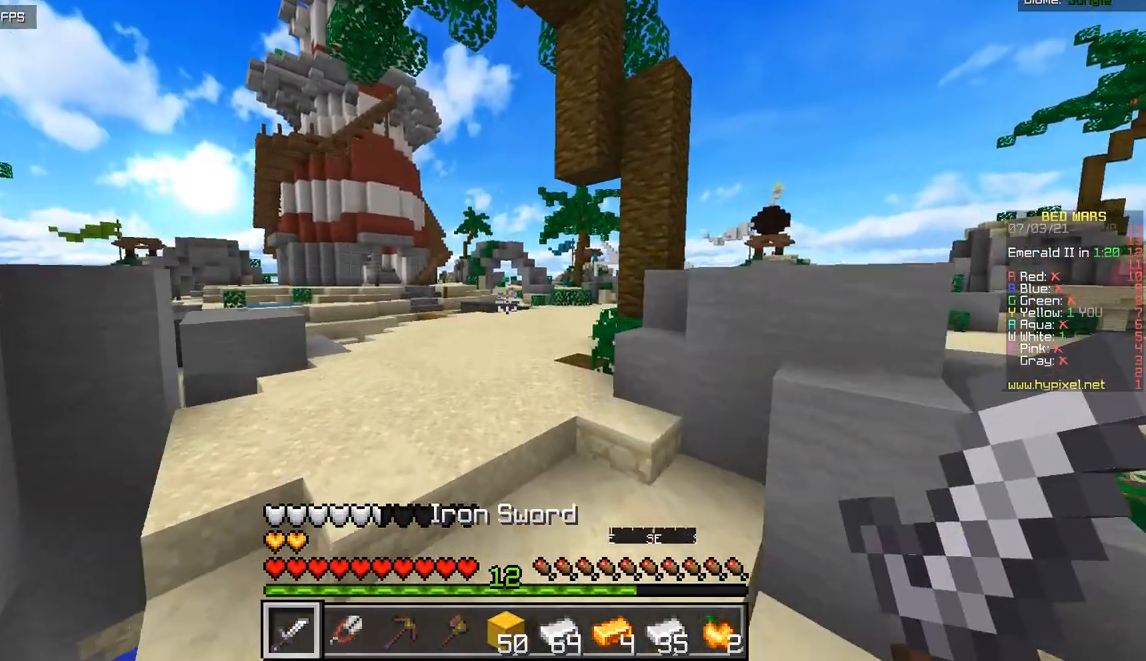
{"keys": ["d", "z"], "mouse": [], "events": [[151, "d", "down"]]}
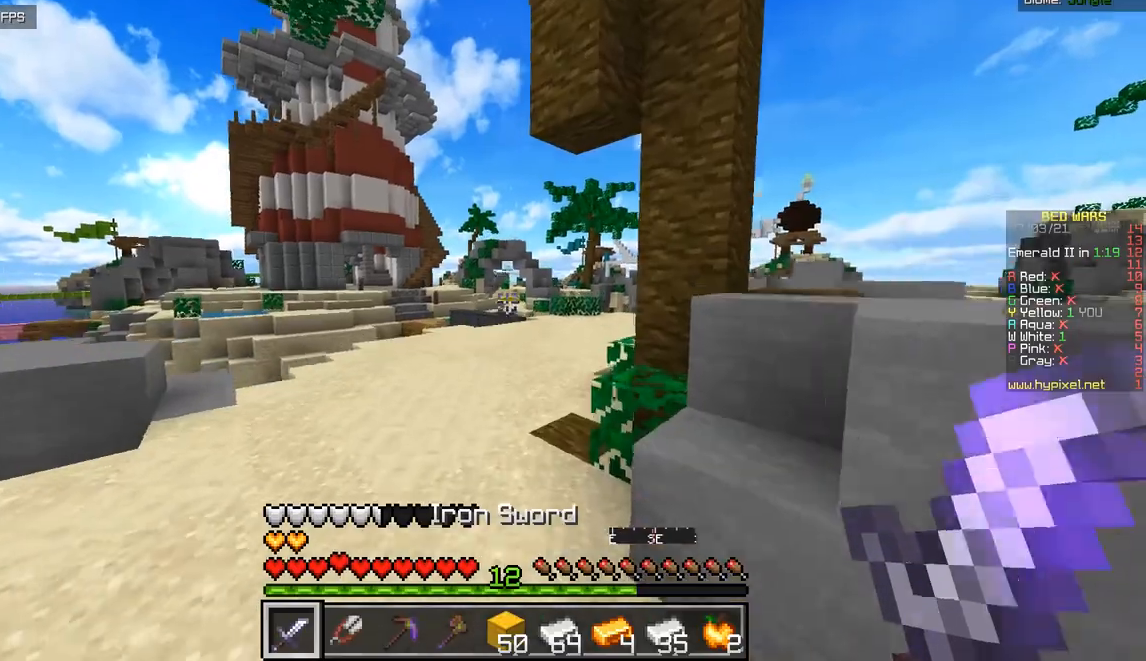
{"keys": ["q", "z"], "mouse": [], "events": [[17, "d", "up"], [317, "q", "down"]]}
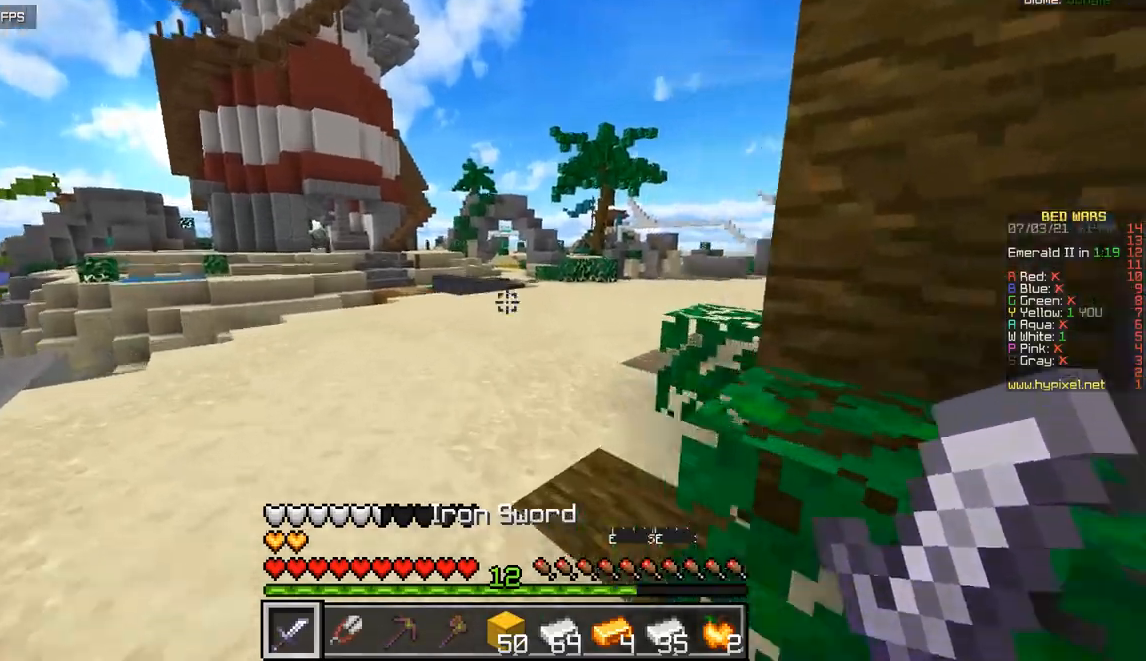
{"keys": ["d", "z"], "mouse": [], "events": [[50, "q", "up"], [384, "d", "down"]]}
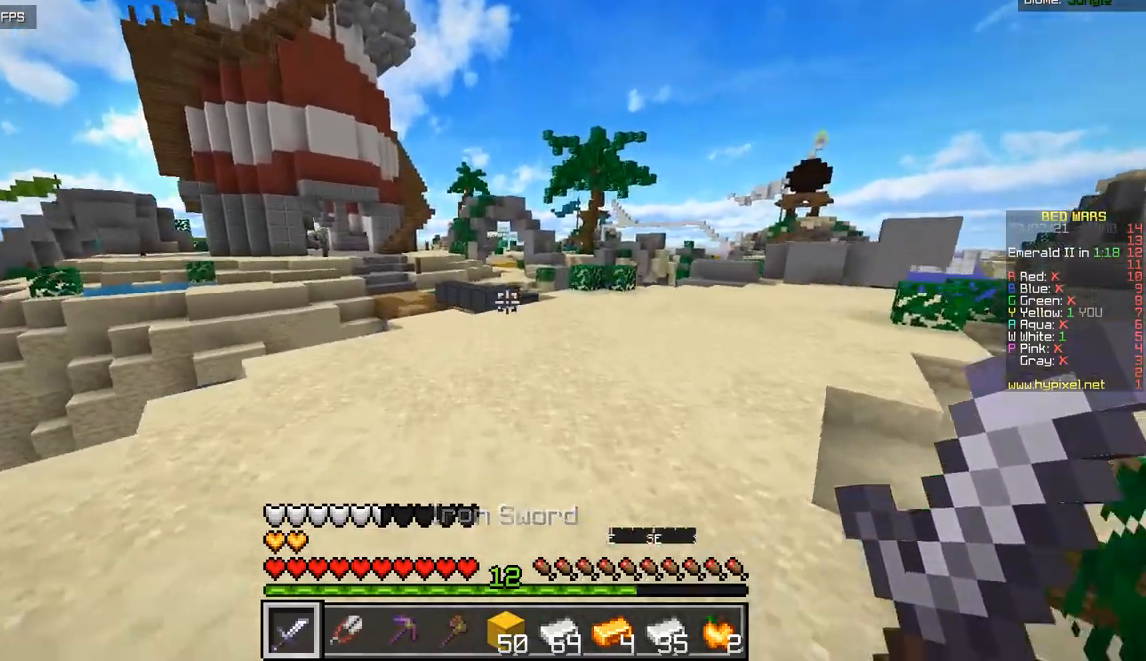
{"keys": ["d", "z"], "mouse": [], "events": [[117, "d", "up"], [450, "d", "down"]]}
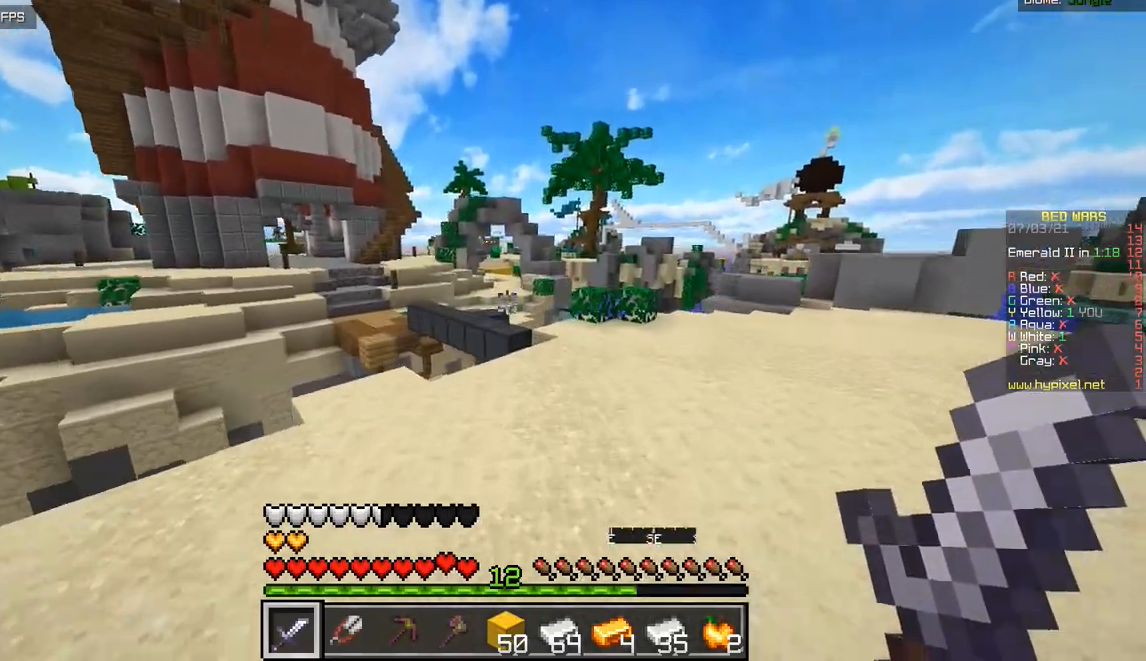
{"keys": ["z"], "mouse": [], "events": [[184, "d", "up"]]}
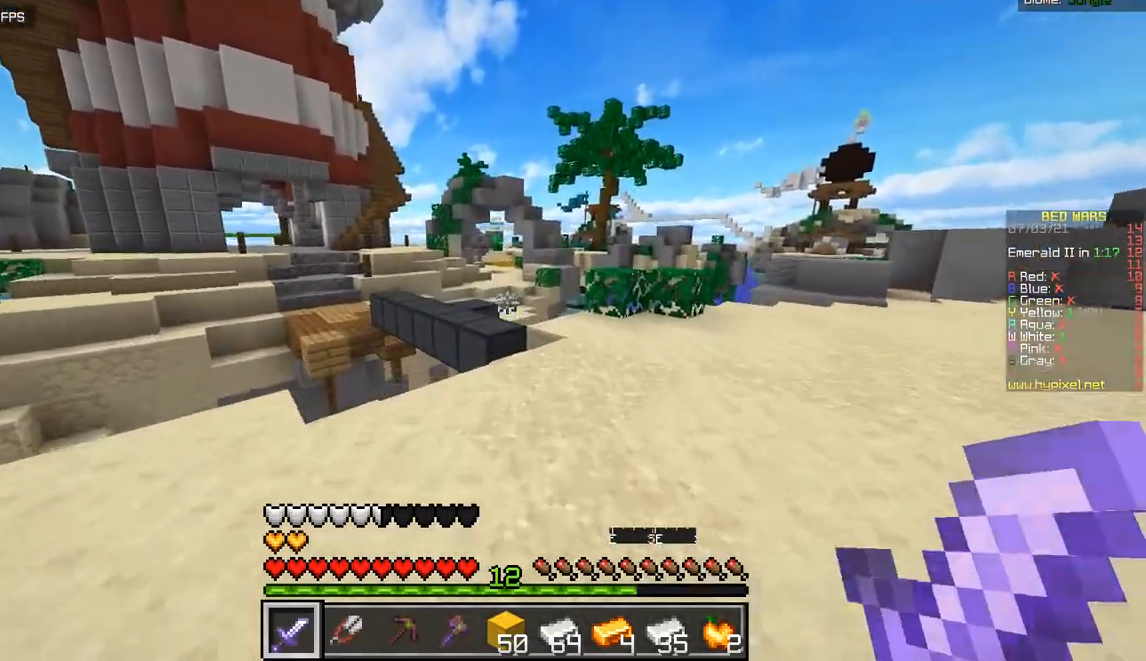
{"keys": ["d", "z"], "mouse": [], "events": [[367, "d", "down"]]}
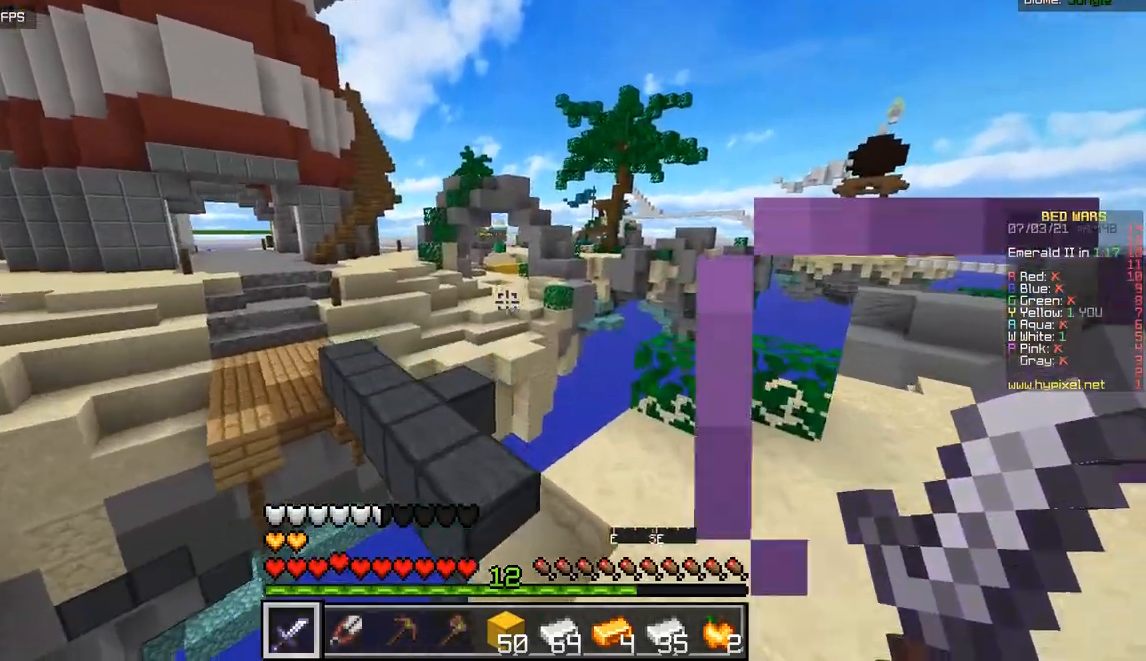
{"keys": ["q", "z"], "mouse": [], "events": [[100, "d", "up"], [484, "q", "down"]]}
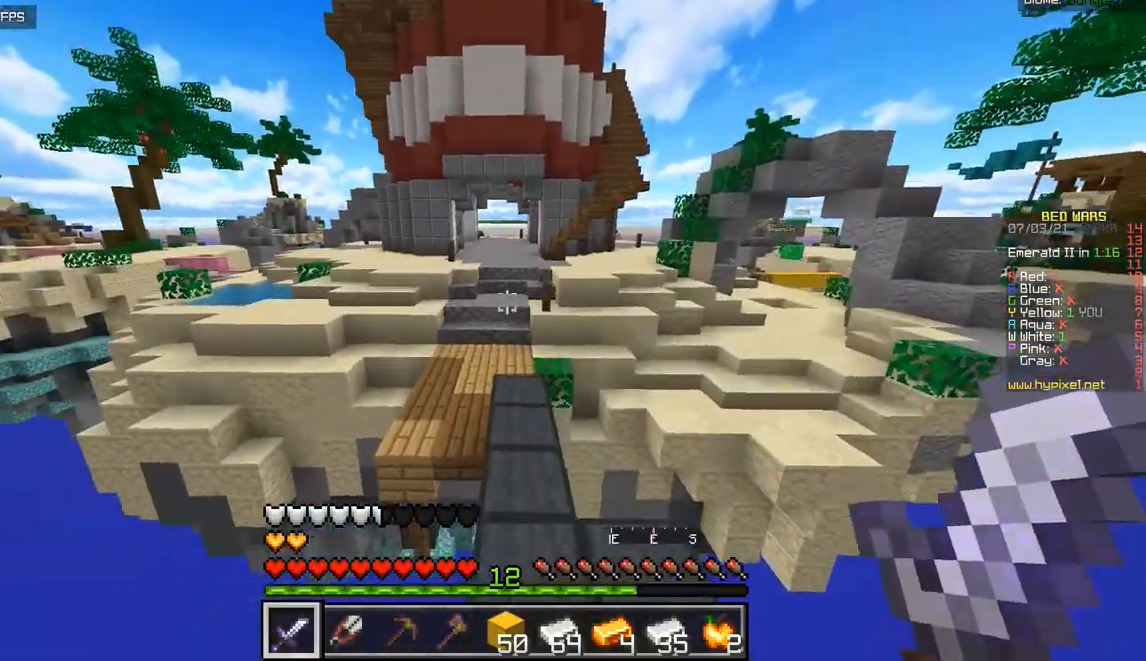
{"keys": ["q", "z"], "mouse": [], "events": [[134, "q", "up"], [467, "q", "down"]]}
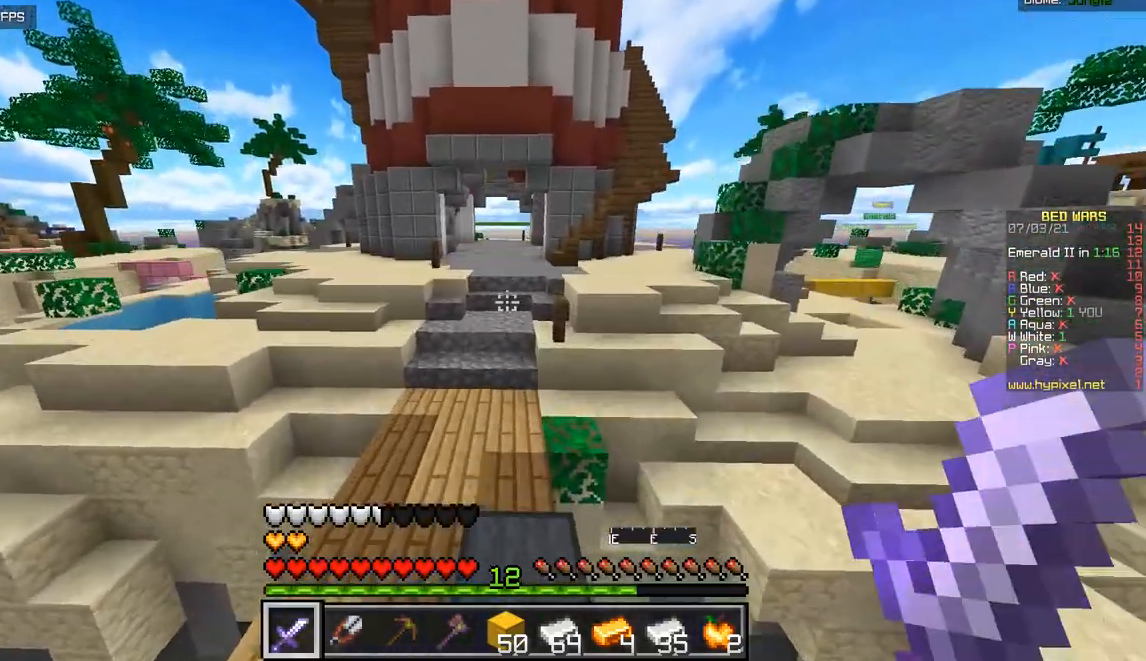
{"keys": ["z"], "mouse": [], "events": [[83, "q", "up"]]}
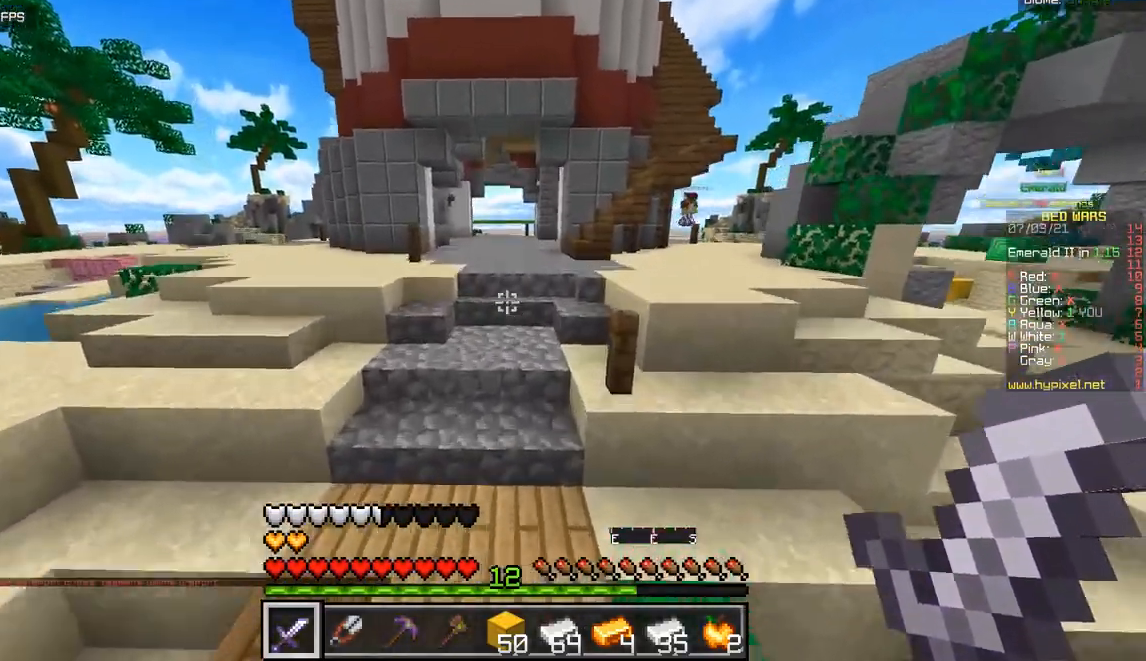
{"keys": ["z"], "mouse": [], "events": []}